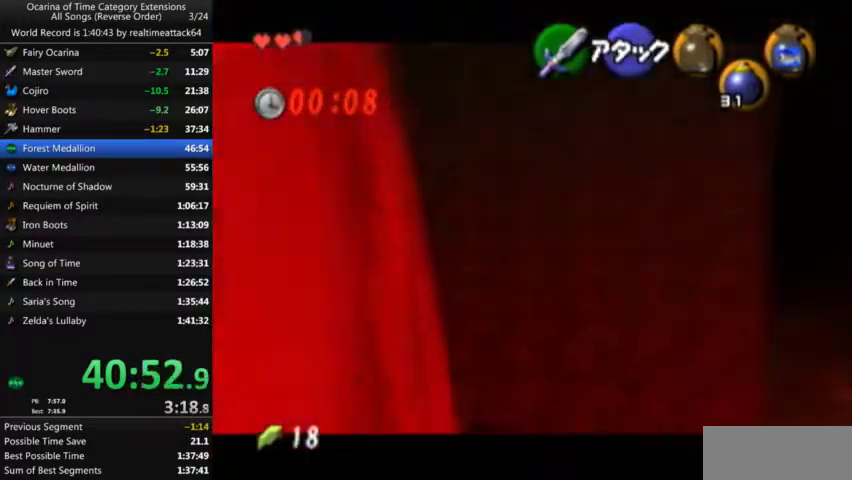
Gameplay with a controller (Nintendo layout); each line is a JSON object with the inputs held at the frame after it. "events" lists button and stick changes between this image and that frame as [ms after this image, input, new state], when the widget could be followed in between. Not read: A L3 R3 START.
{"buttons": ["L1"], "left_stick": "right", "right_stick": "center", "events": []}
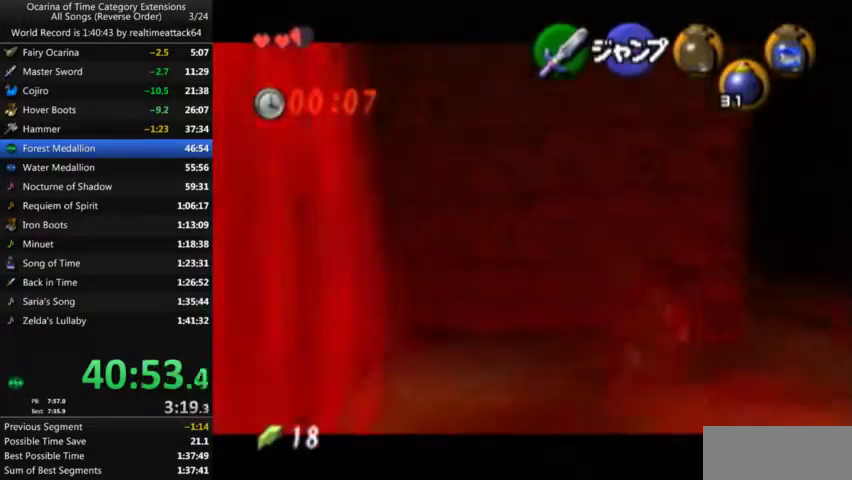
{"buttons": ["L1"], "left_stick": "center", "right_stick": "center", "events": [[100, "left_stick", "center"]]}
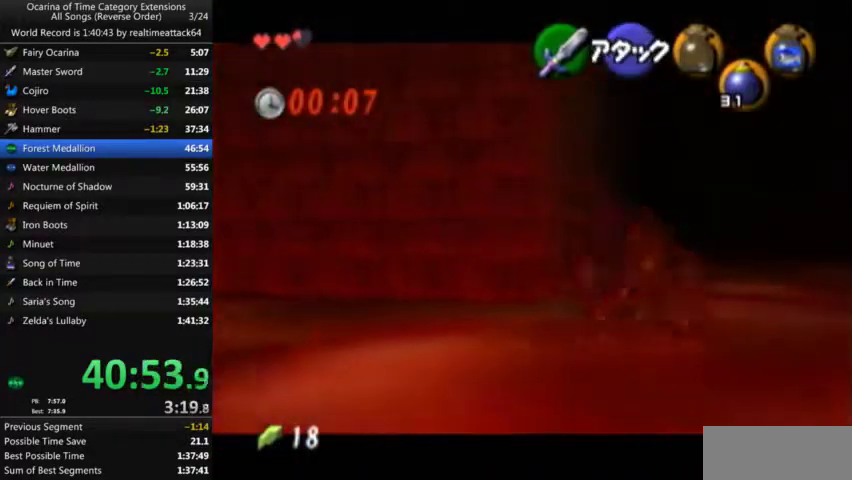
{"buttons": ["L1"], "left_stick": "center", "right_stick": "center", "events": []}
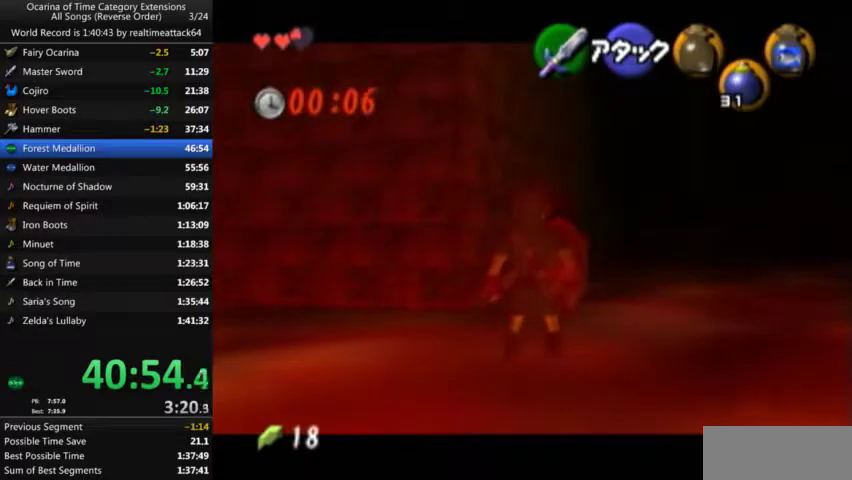
{"buttons": ["L1"], "left_stick": "center", "right_stick": "center", "events": []}
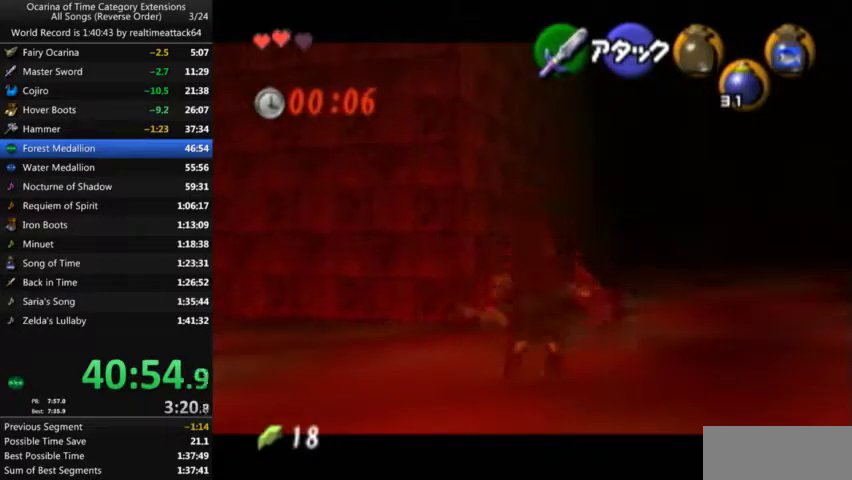
{"buttons": ["L1"], "left_stick": "center", "right_stick": "center", "events": []}
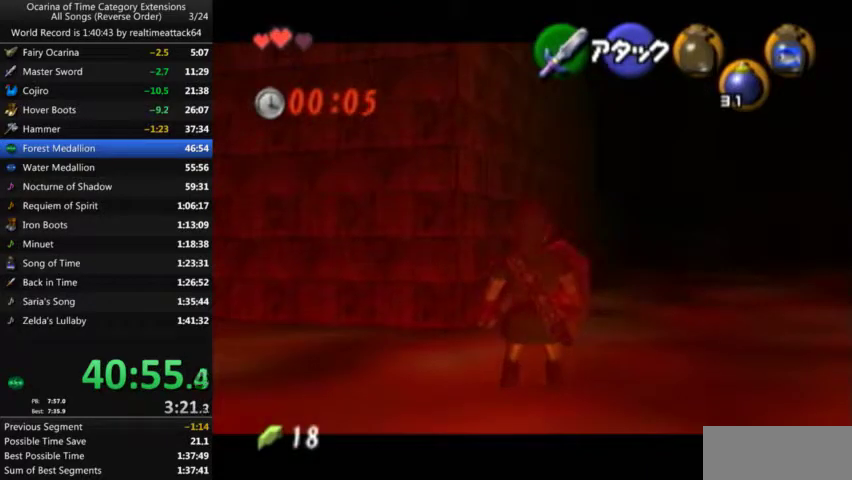
{"buttons": ["L1"], "left_stick": "center", "right_stick": "center", "events": []}
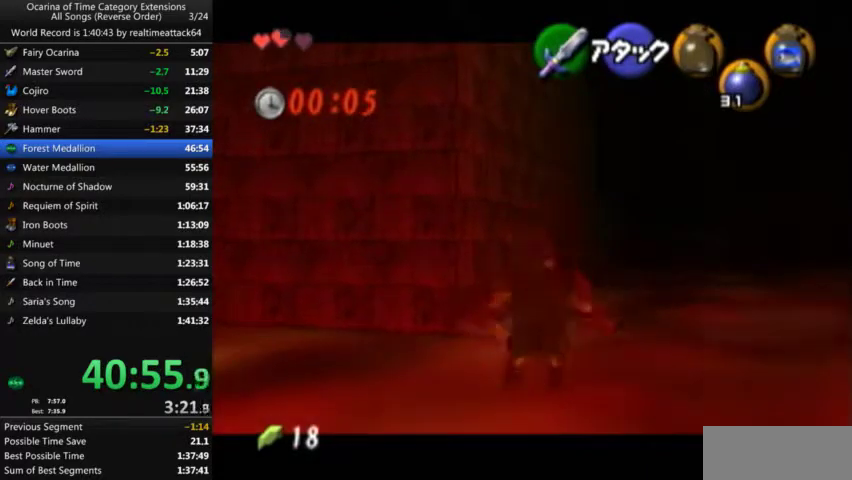
{"buttons": ["L1"], "left_stick": "center", "right_stick": "center", "events": []}
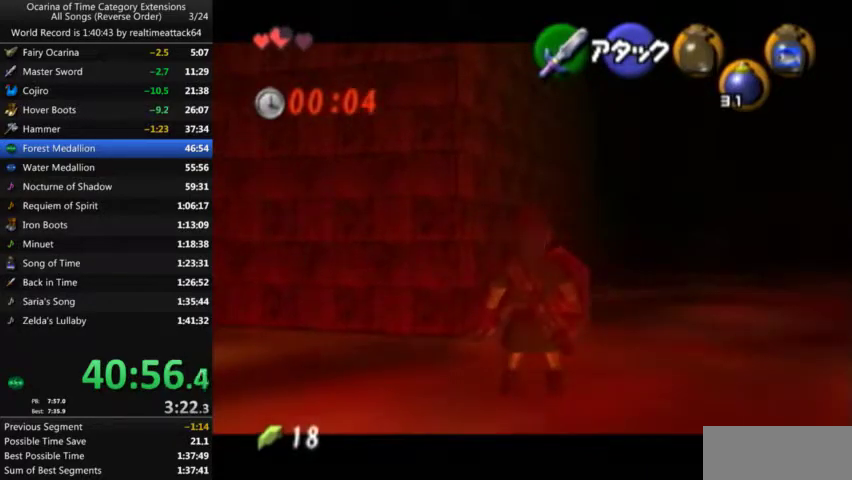
{"buttons": ["L1"], "left_stick": "center", "right_stick": "center", "events": []}
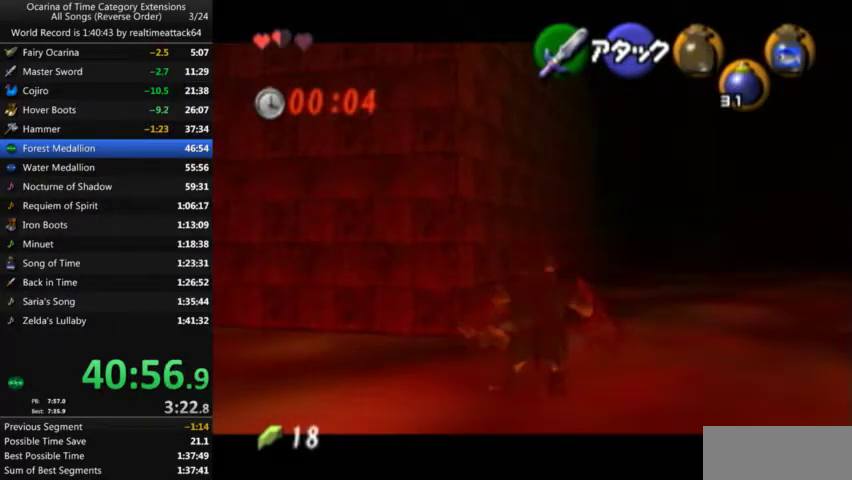
{"buttons": ["L1"], "left_stick": "center", "right_stick": "center", "events": []}
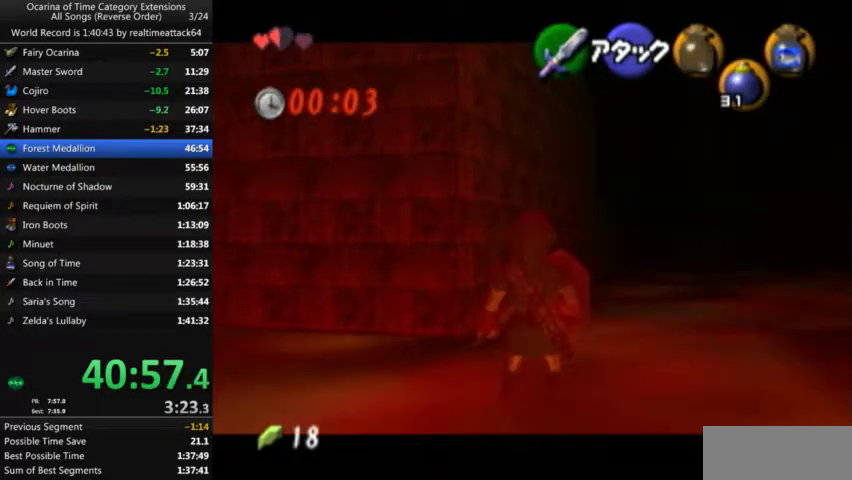
{"buttons": ["L1"], "left_stick": "center", "right_stick": "center", "events": []}
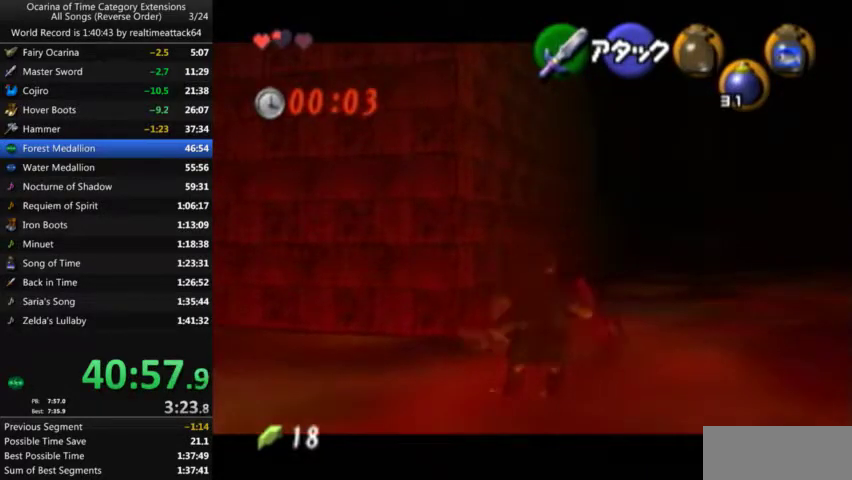
{"buttons": ["L1"], "left_stick": "center", "right_stick": "center", "events": []}
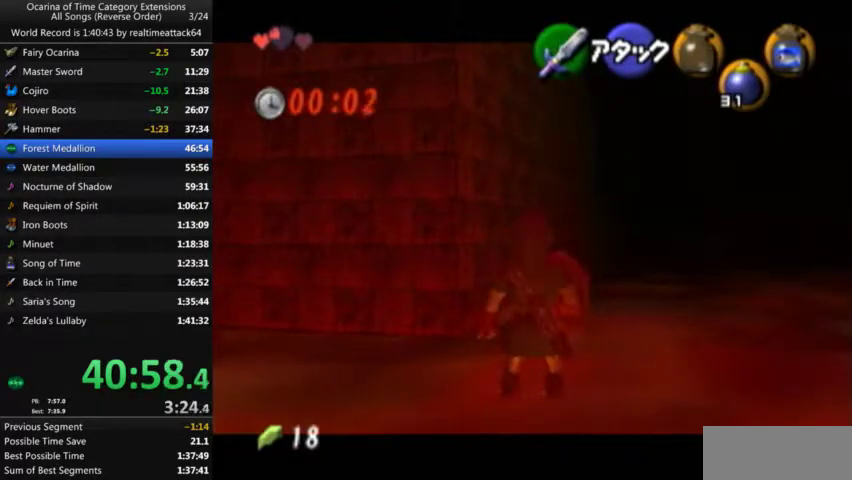
{"buttons": ["L1"], "left_stick": "center", "right_stick": "center", "events": []}
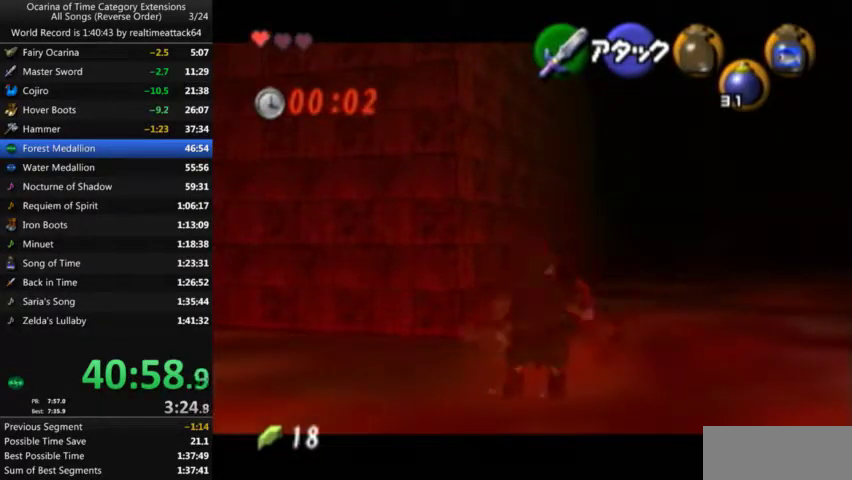
{"buttons": ["L1"], "left_stick": "center", "right_stick": "center", "events": []}
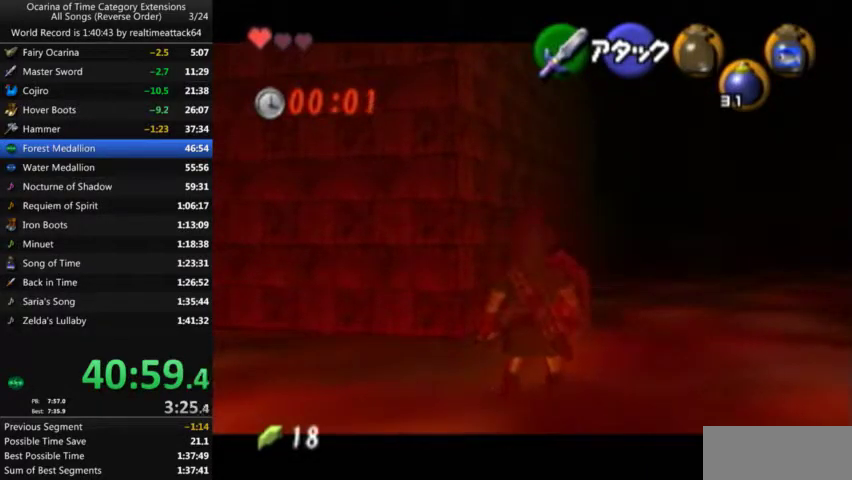
{"buttons": ["L1"], "left_stick": "center", "right_stick": "center", "events": []}
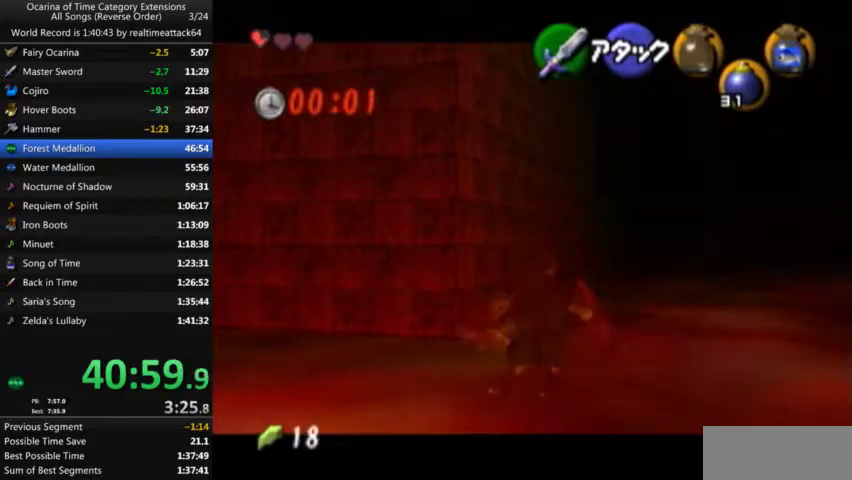
{"buttons": ["L1"], "left_stick": "center", "right_stick": "center", "events": []}
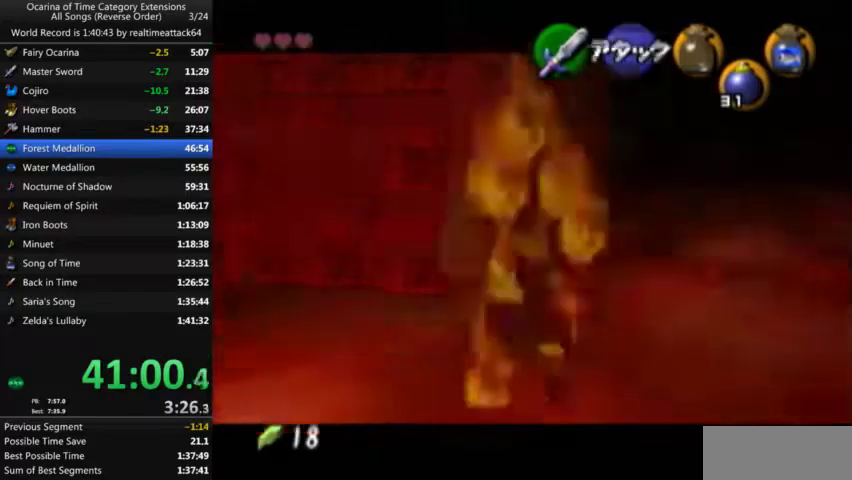
{"buttons": [], "left_stick": "center", "right_stick": "center", "events": [[334, "L1", "up"]]}